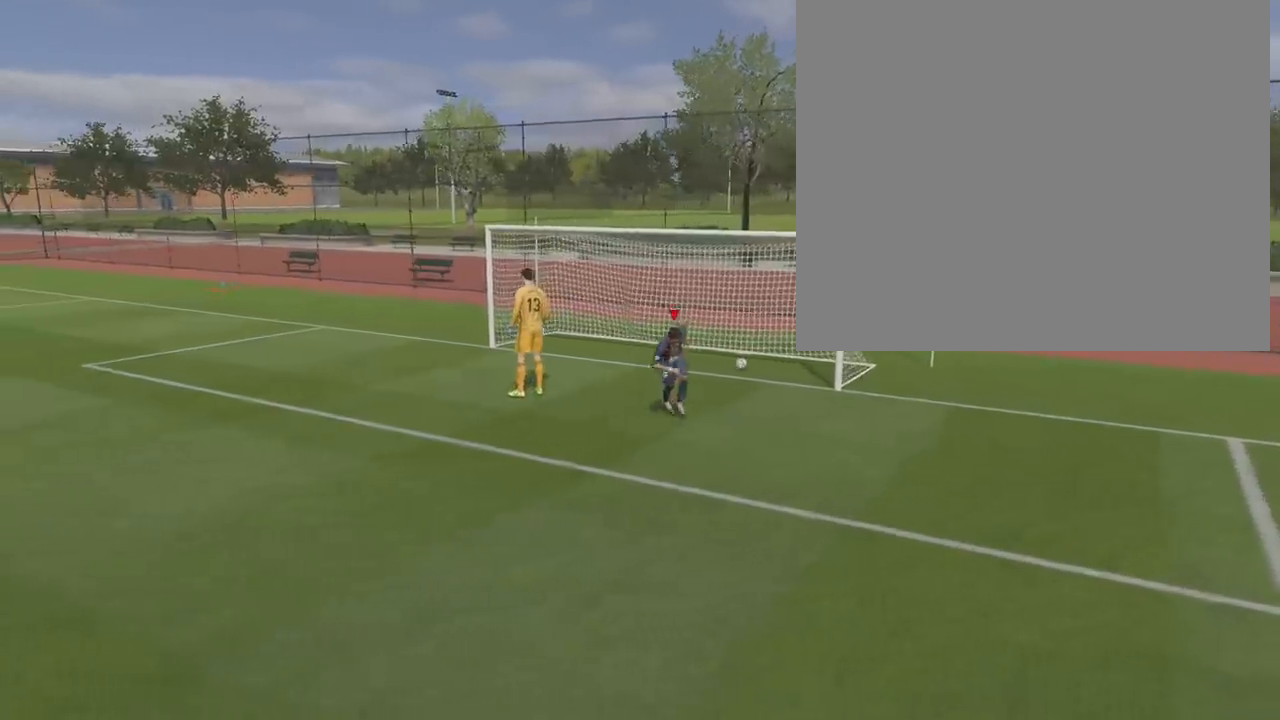
Gameplay with a controller (PlayStation layout); each line is a JSON object with the inputs held at the frame after it. "events" lists button and stick changes between this image and that frame as [ms after this image, input, new state], when the widget could be followed in between.
{"buttons": [], "left_stick": "center", "right_stick": "center", "events": []}
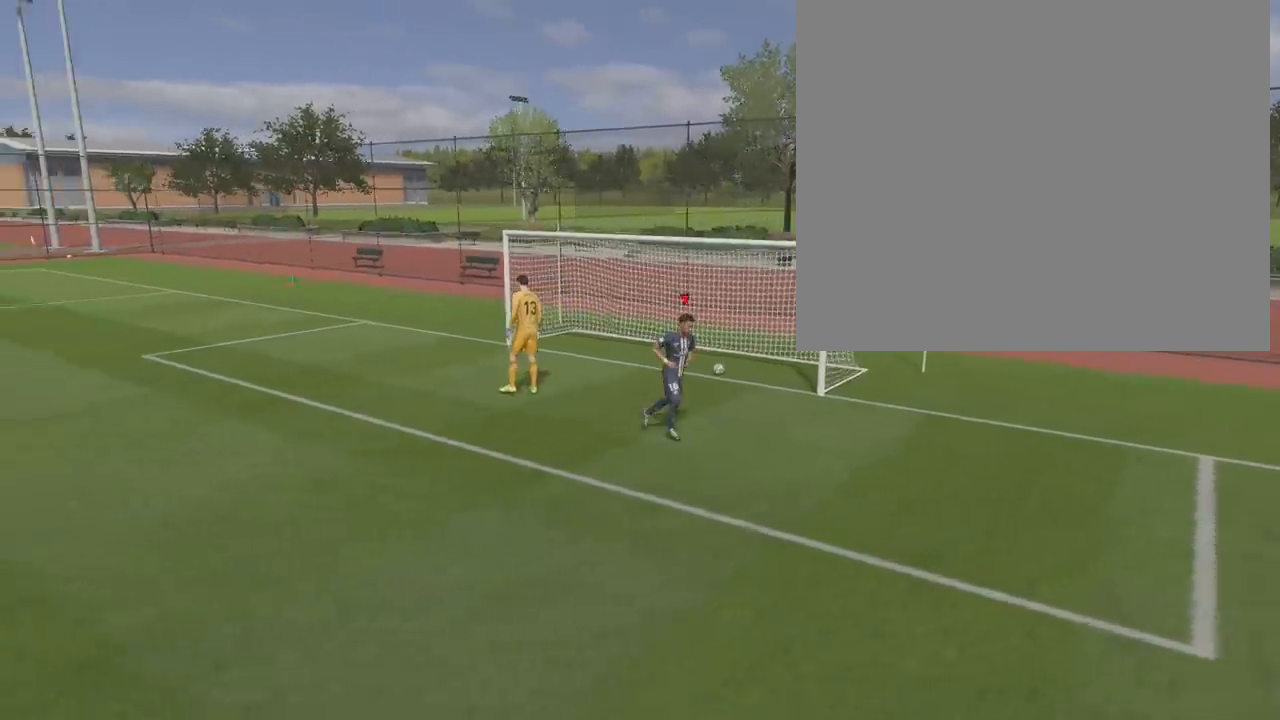
{"buttons": [], "left_stick": "center", "right_stick": "center", "events": []}
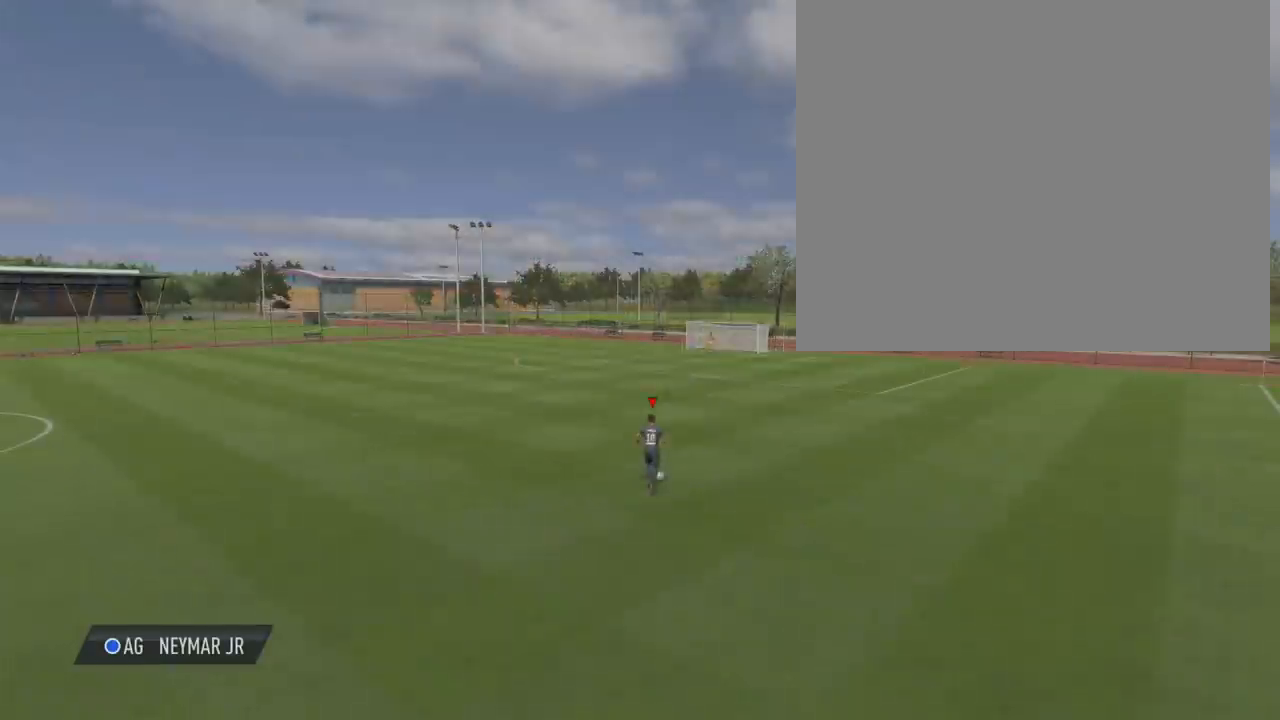
{"buttons": ["R2"], "left_stick": "up", "right_stick": "center", "events": [[167, "left_stick", "up"], [200, "R2", "down"]]}
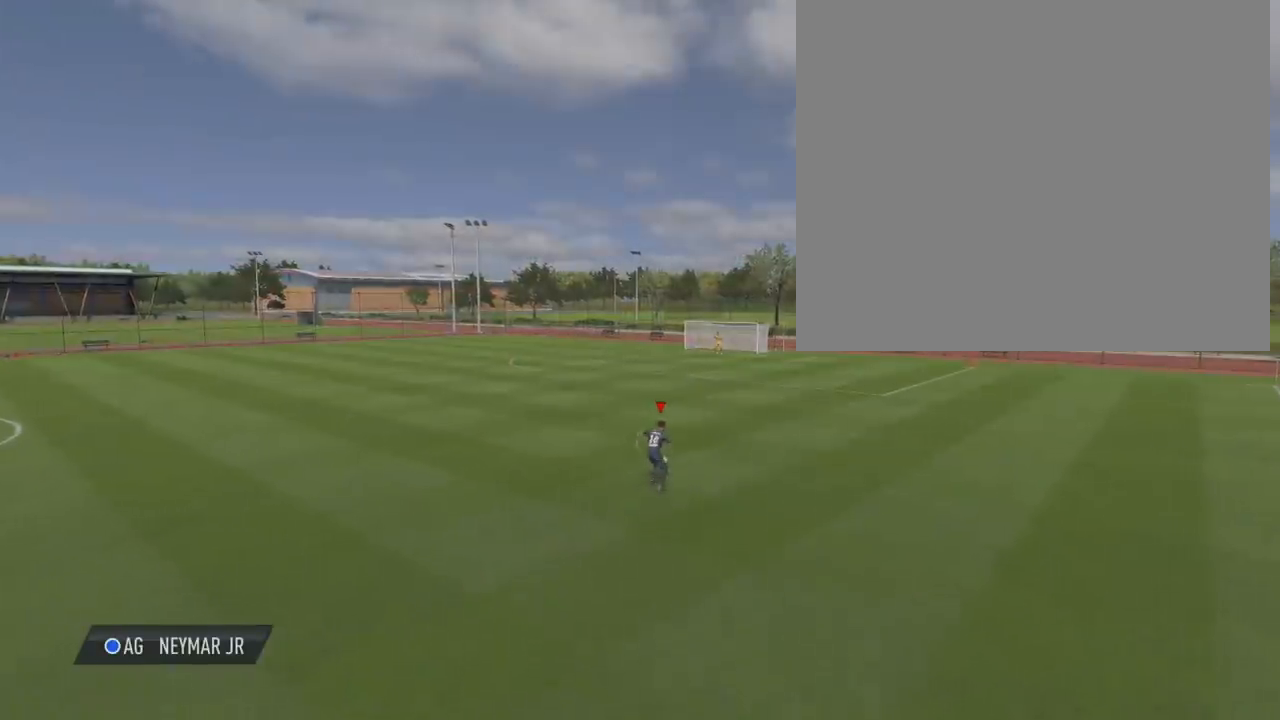
{"buttons": ["R2"], "left_stick": "up", "right_stick": "center", "events": []}
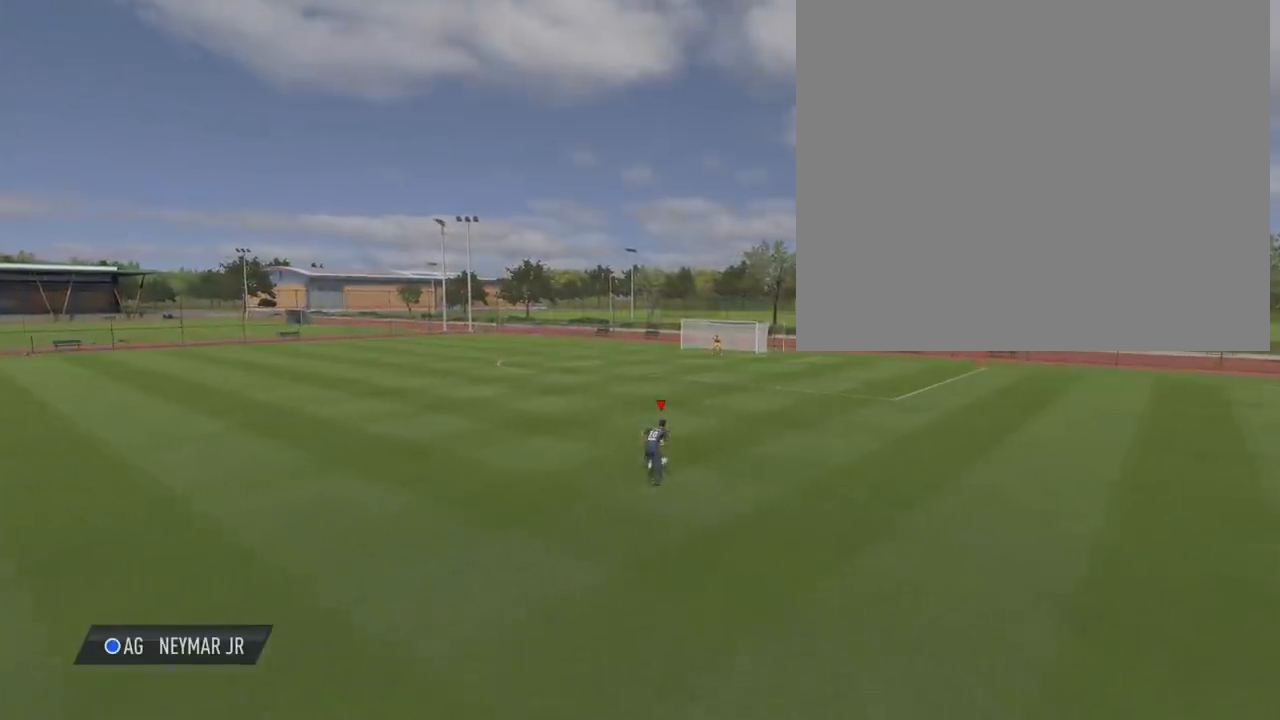
{"buttons": ["R2"], "left_stick": "up", "right_stick": "center", "events": []}
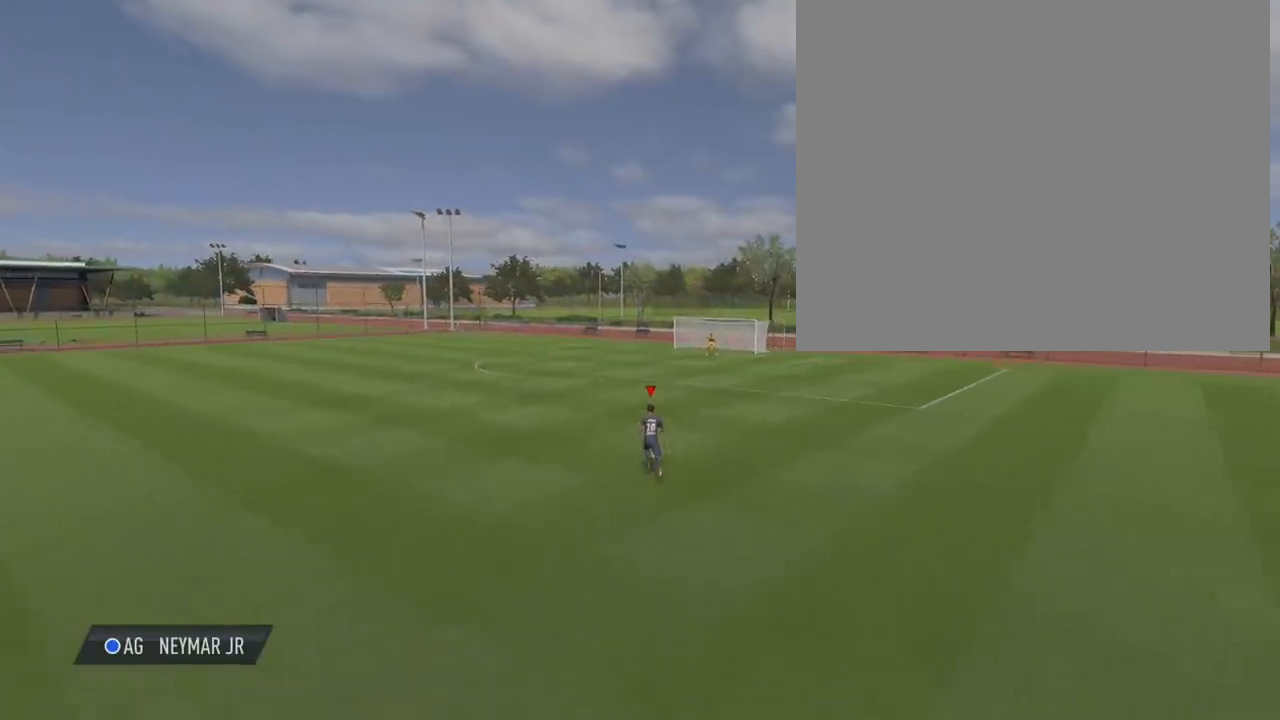
{"buttons": ["R2"], "left_stick": "up", "right_stick": "center", "events": []}
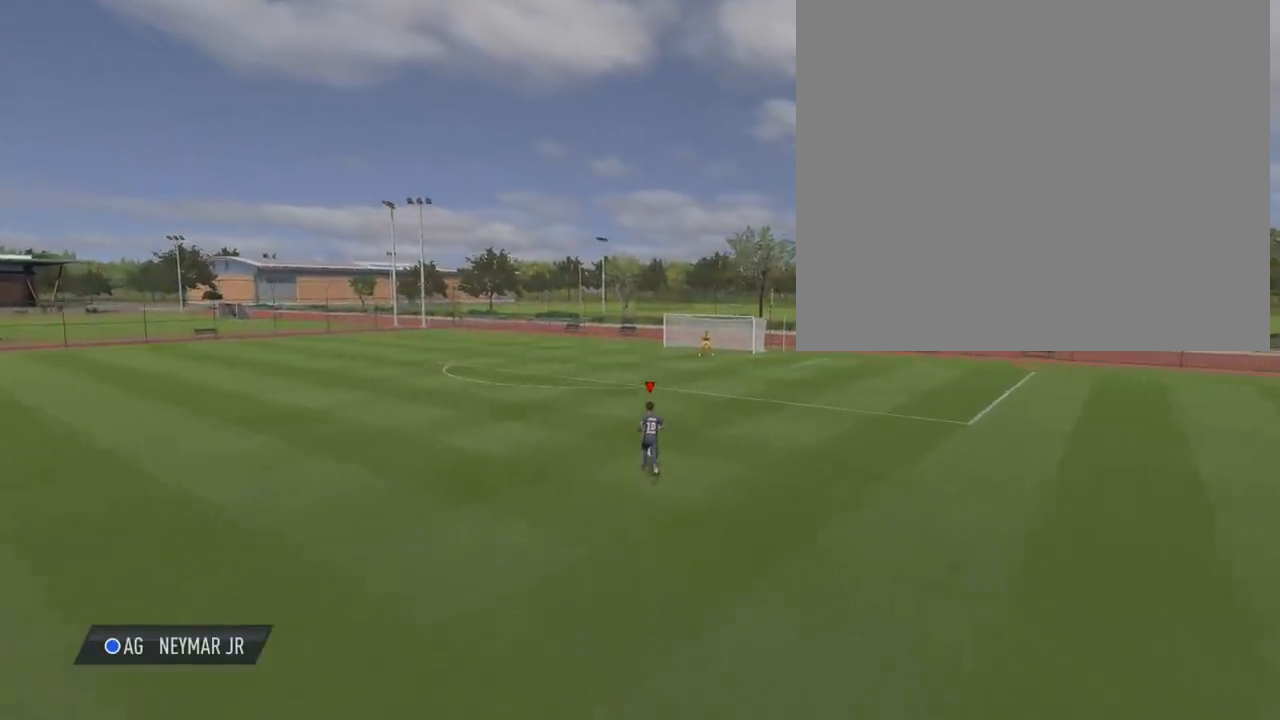
{"buttons": ["L1"], "left_stick": "center", "right_stick": "right", "events": [[67, "R2", "up"], [100, "left_stick", "center"], [234, "L1", "down"], [300, "right_stick", "right"]]}
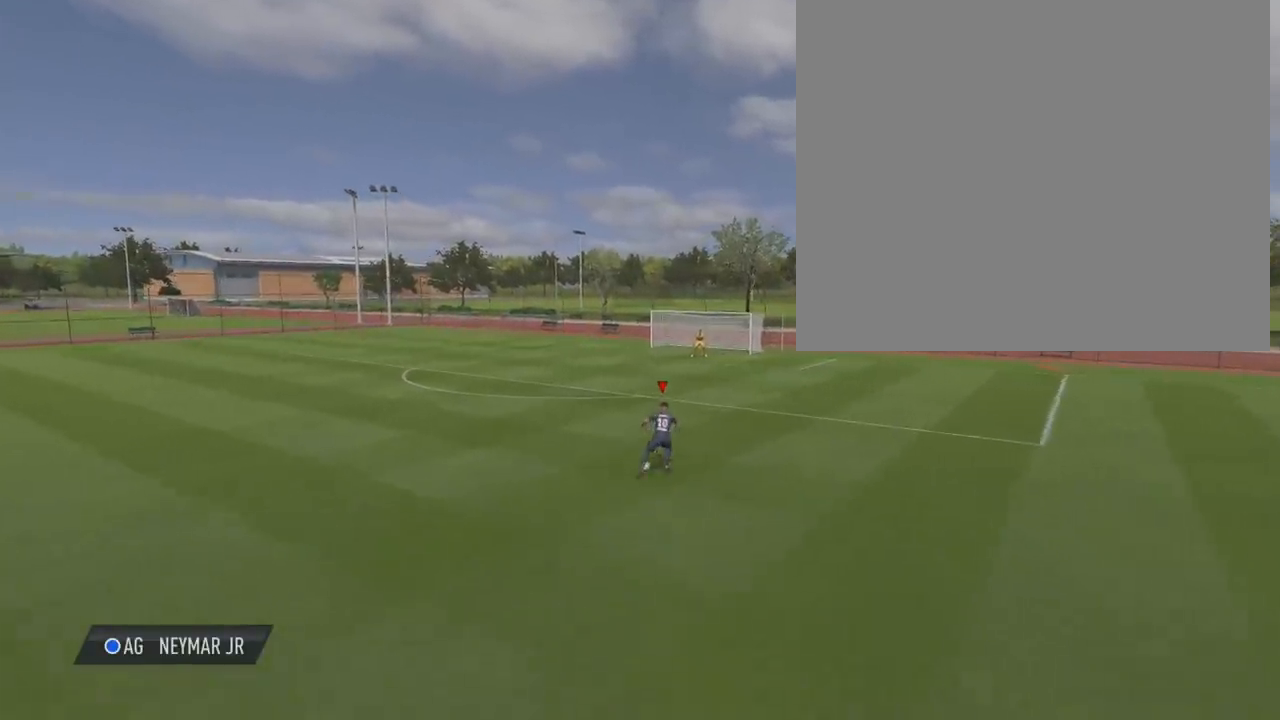
{"buttons": ["L1"], "left_stick": "center", "right_stick": "center", "events": [[233, "right_stick", "center"]]}
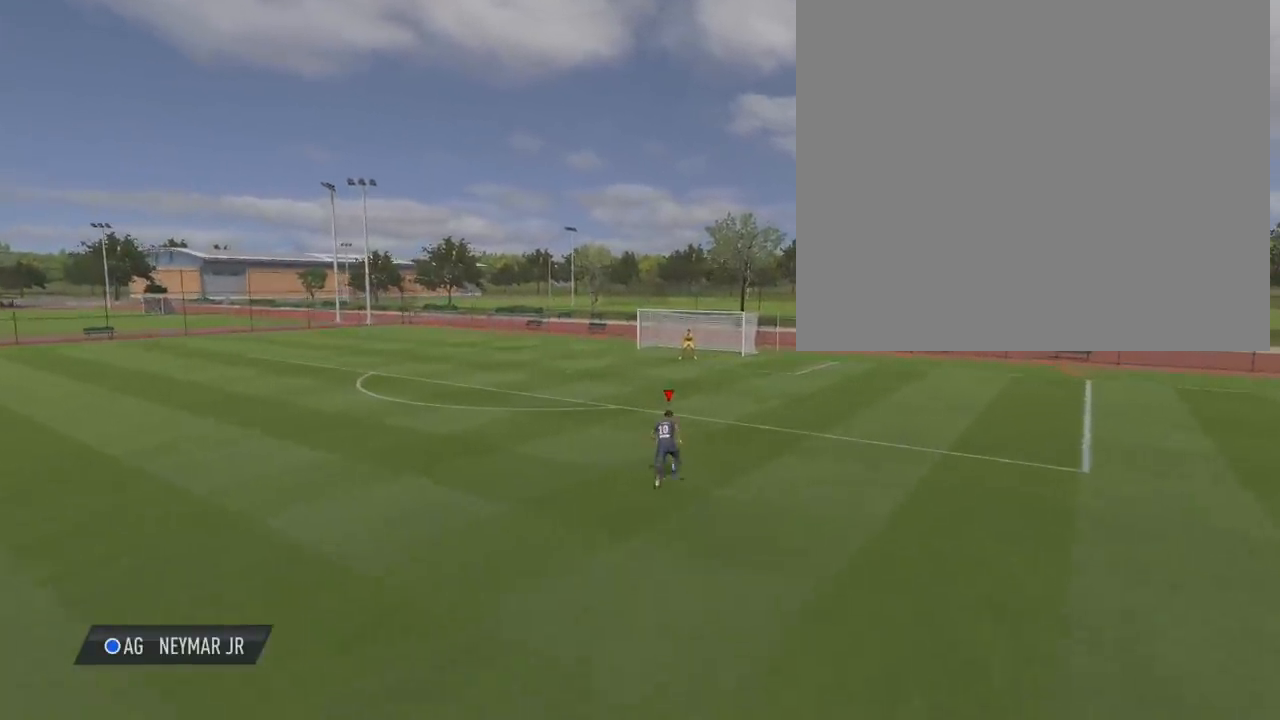
{"buttons": ["L1"], "left_stick": "center", "right_stick": "left", "events": [[501, "right_stick", "left"]]}
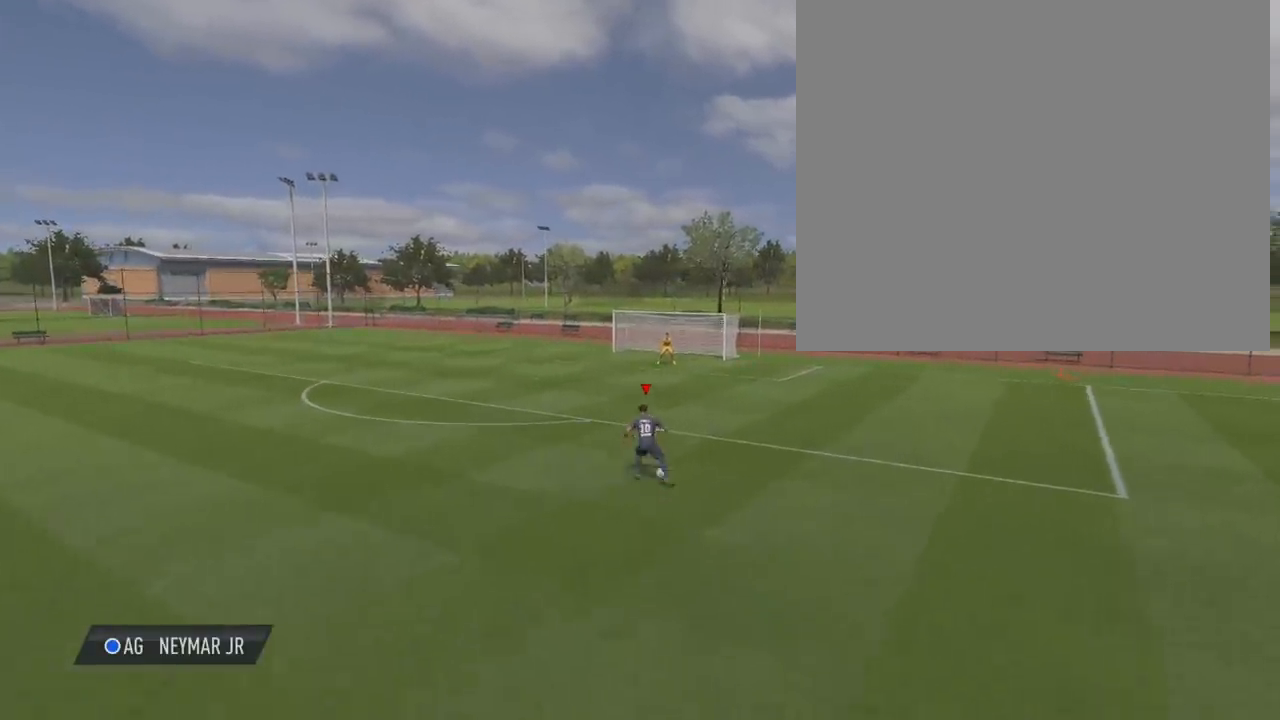
{"buttons": ["L1"], "left_stick": "center", "right_stick": "center", "events": [[500, "right_stick", "center"]]}
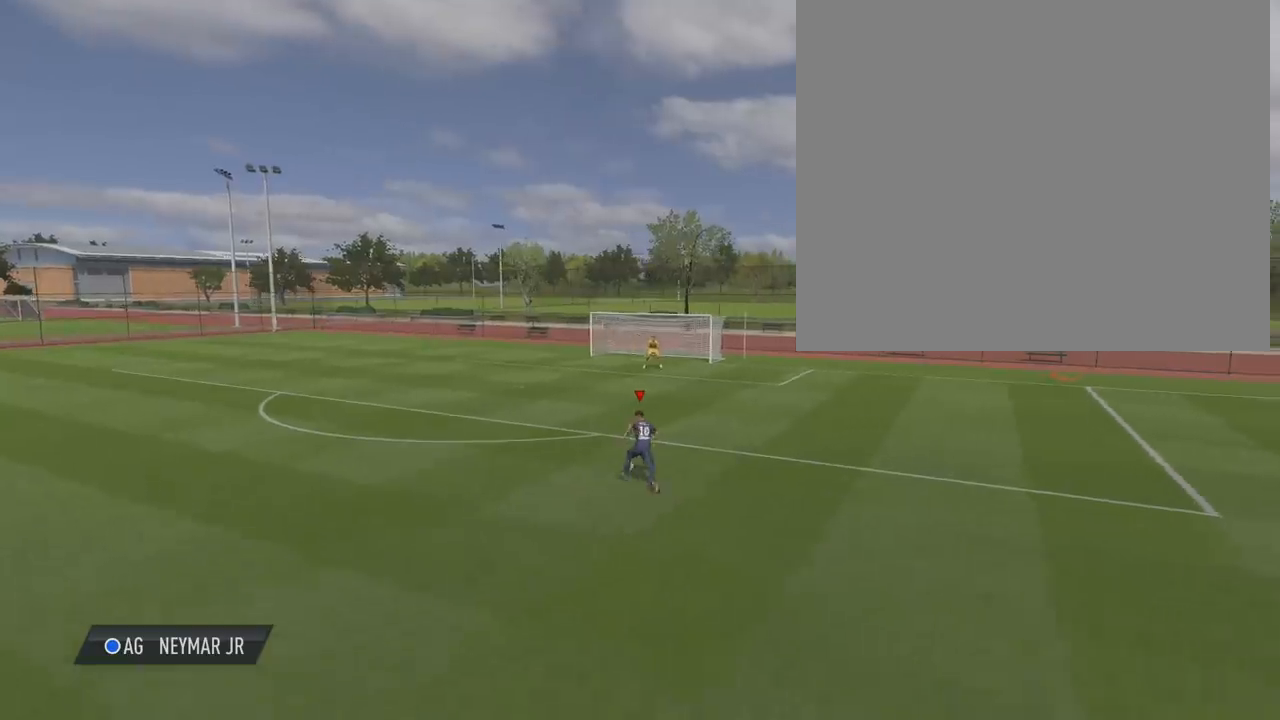
{"buttons": ["L1"], "left_stick": "center", "right_stick": "center", "events": []}
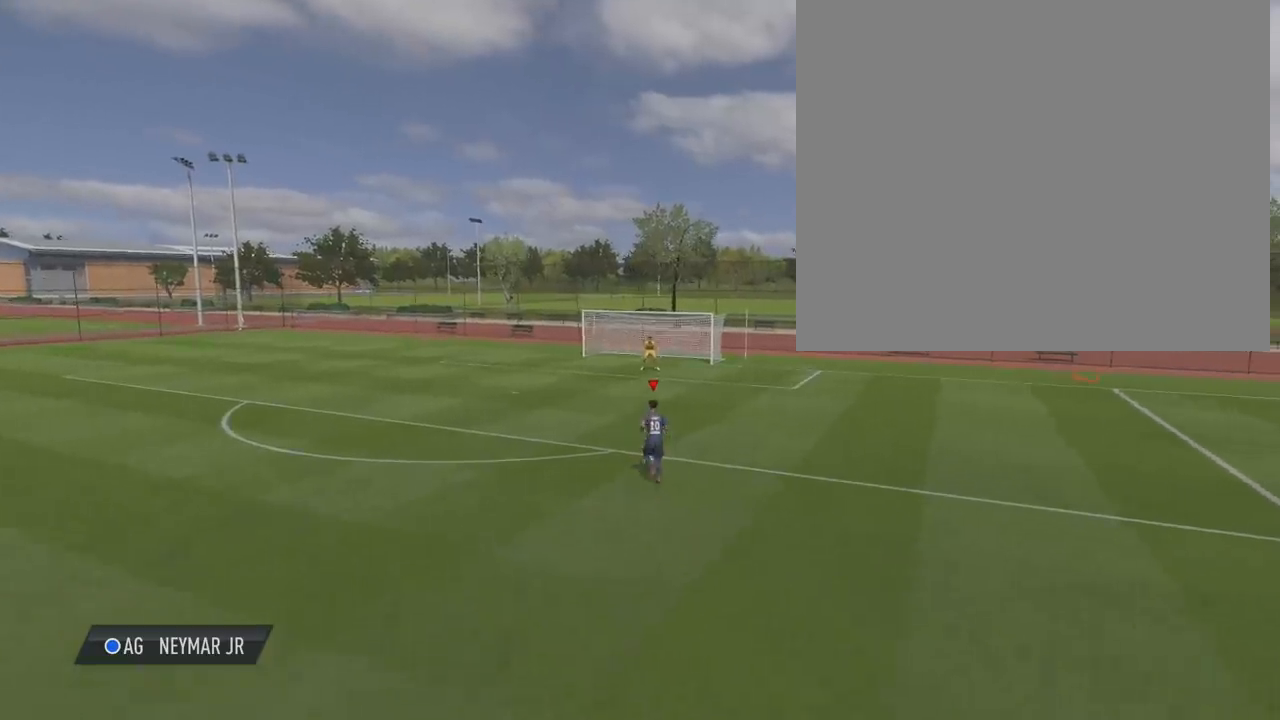
{"buttons": ["L1"], "left_stick": "center", "right_stick": "up-right", "events": [[233, "right_stick", "up-right"]]}
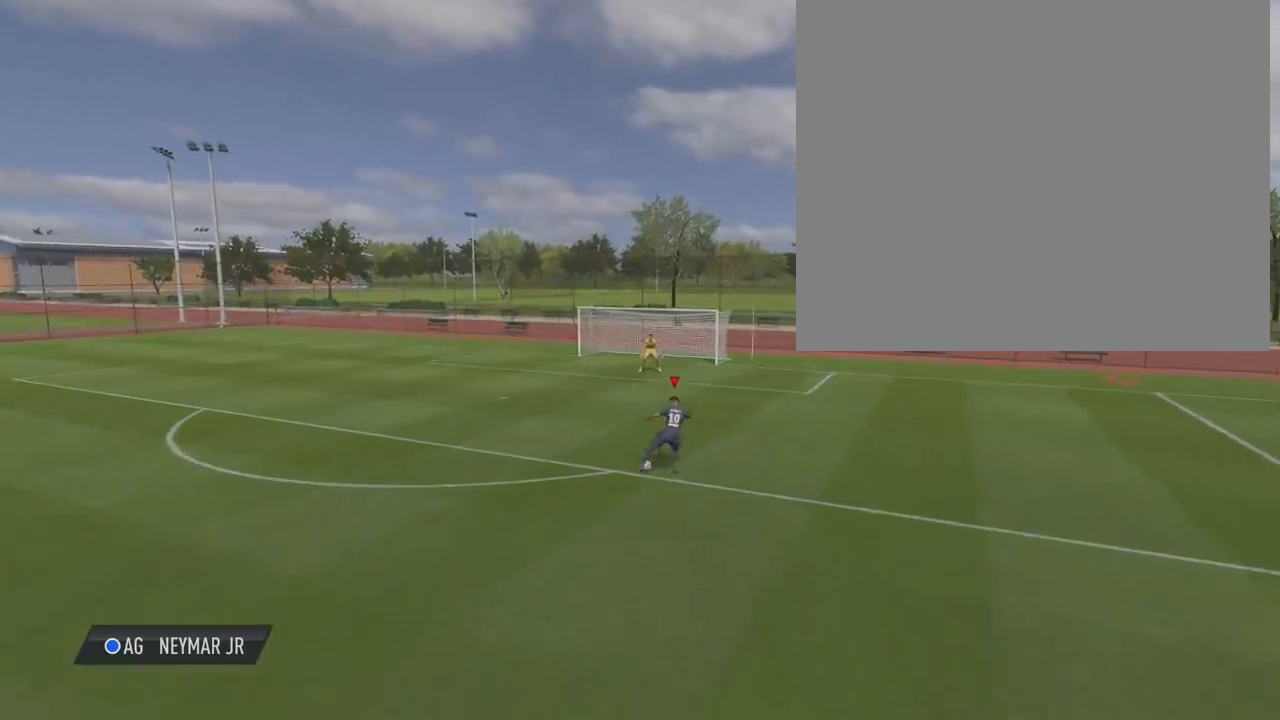
{"buttons": ["L1"], "left_stick": "center", "right_stick": "center", "events": [[134, "right_stick", "center"]]}
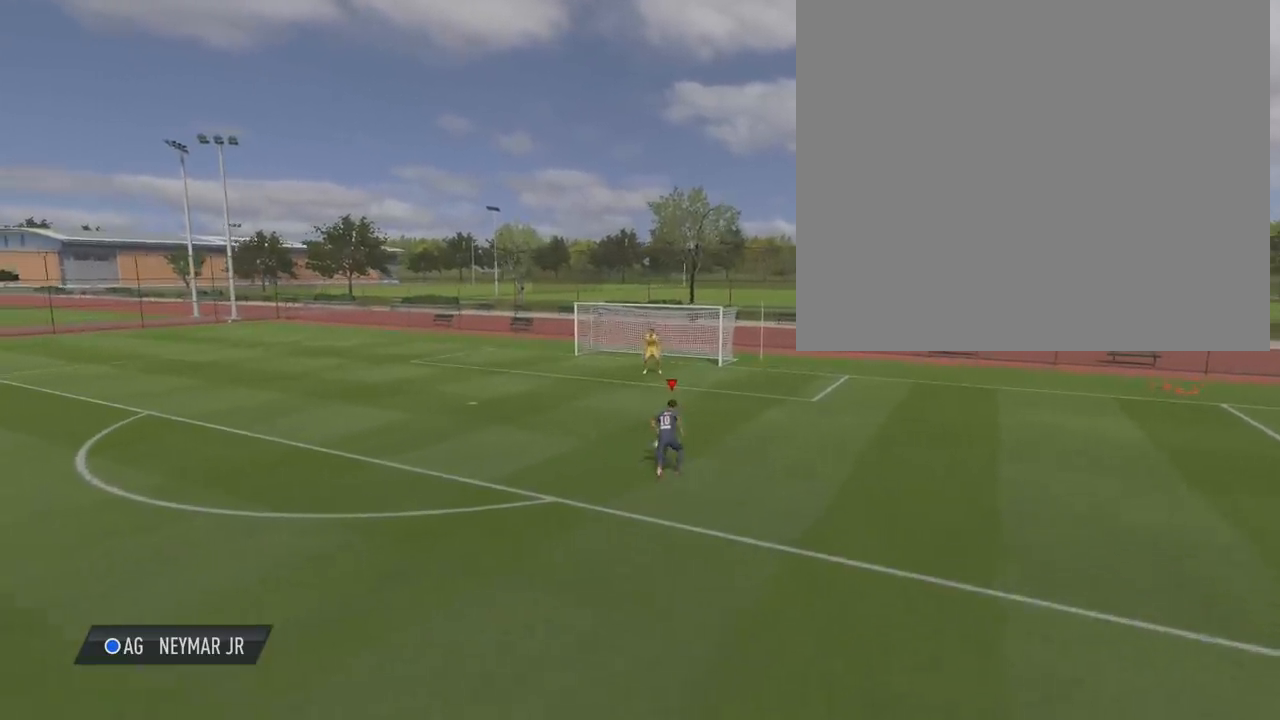
{"buttons": ["L1"], "left_stick": "center", "right_stick": "left", "events": [[200, "right_stick", "left"]]}
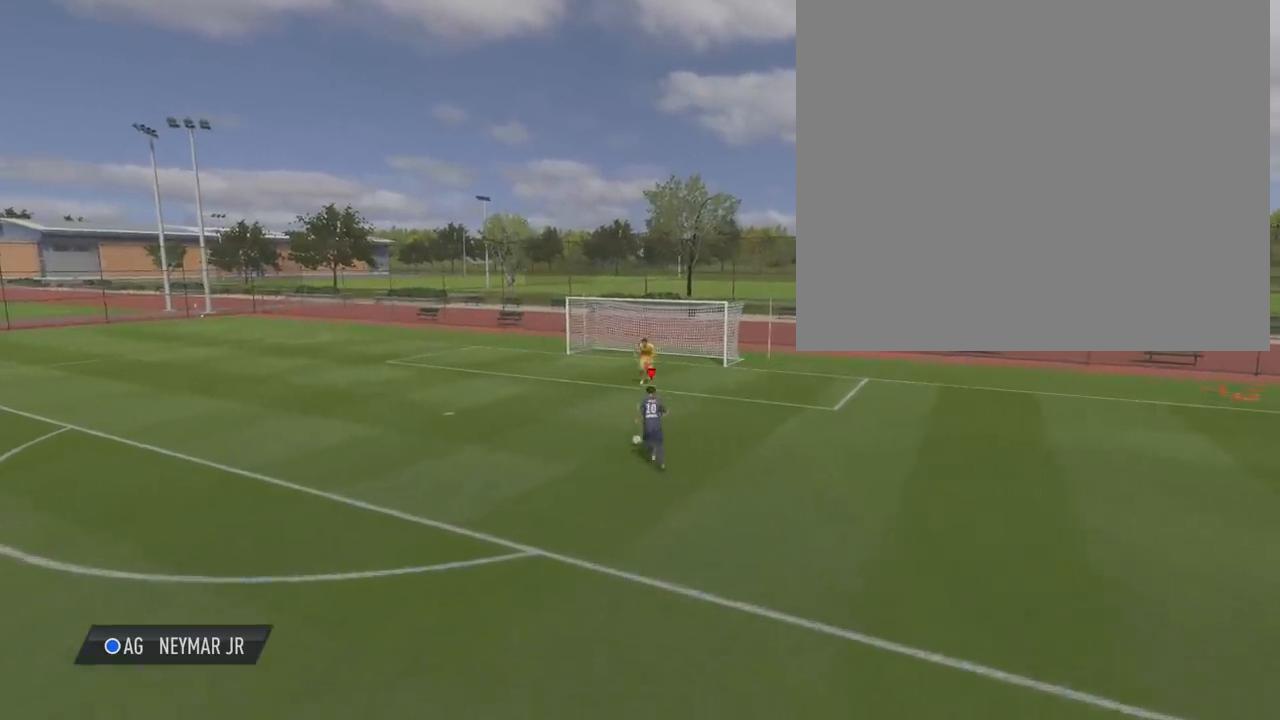
{"buttons": ["L1"], "left_stick": "center", "right_stick": "down-left", "events": [[134, "right_stick", "center"], [467, "right_stick", "down-left"]]}
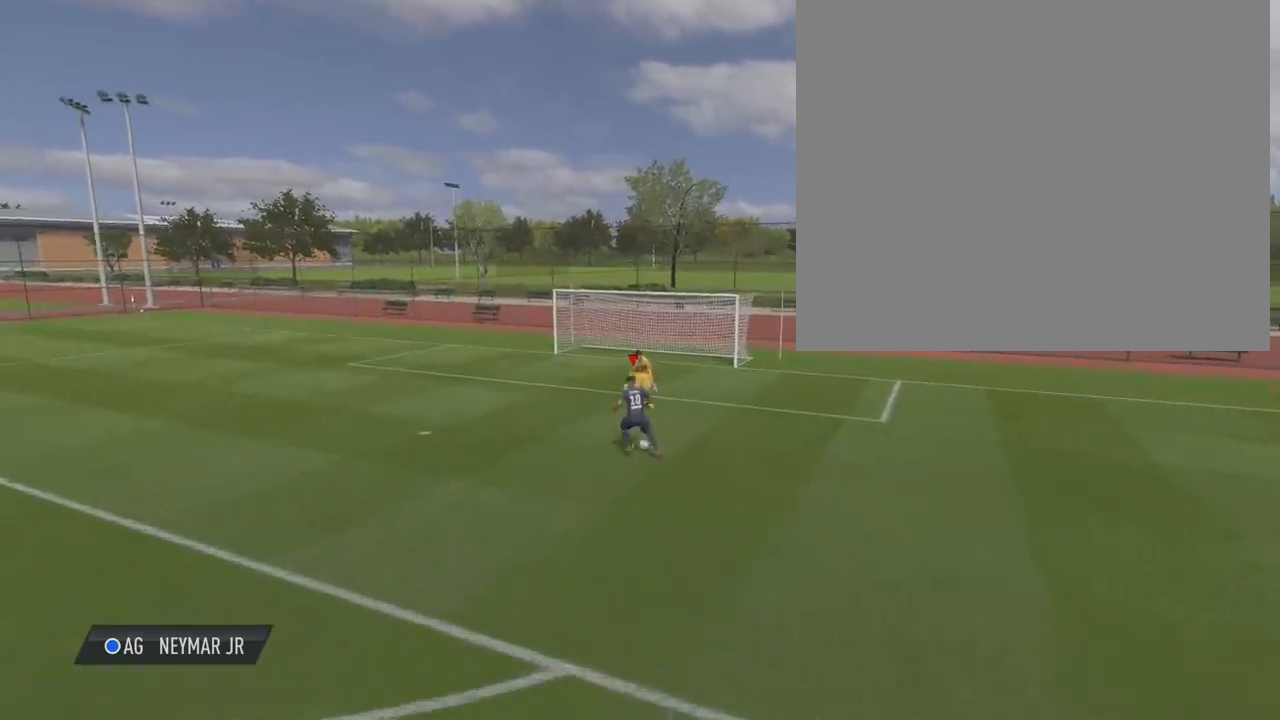
{"buttons": ["L1"], "left_stick": "center", "right_stick": "center", "events": [[433, "right_stick", "center"]]}
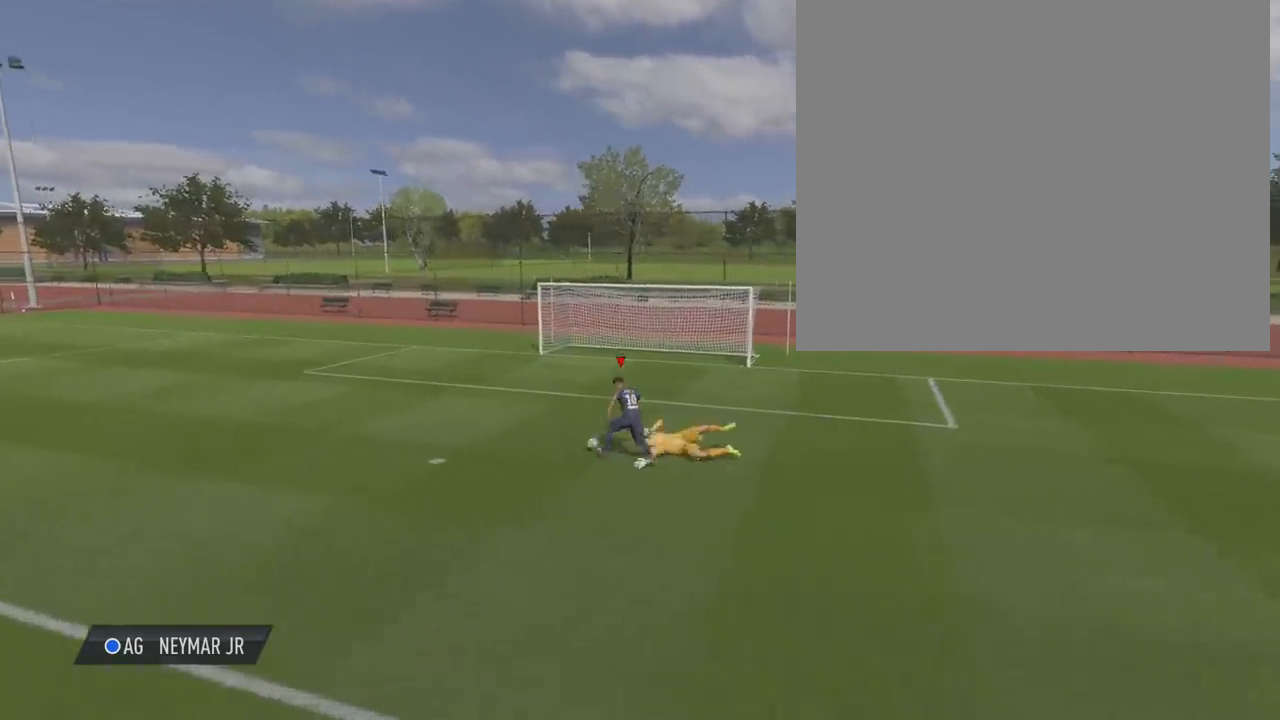
{"buttons": ["L1"], "left_stick": "center", "right_stick": "center", "events": []}
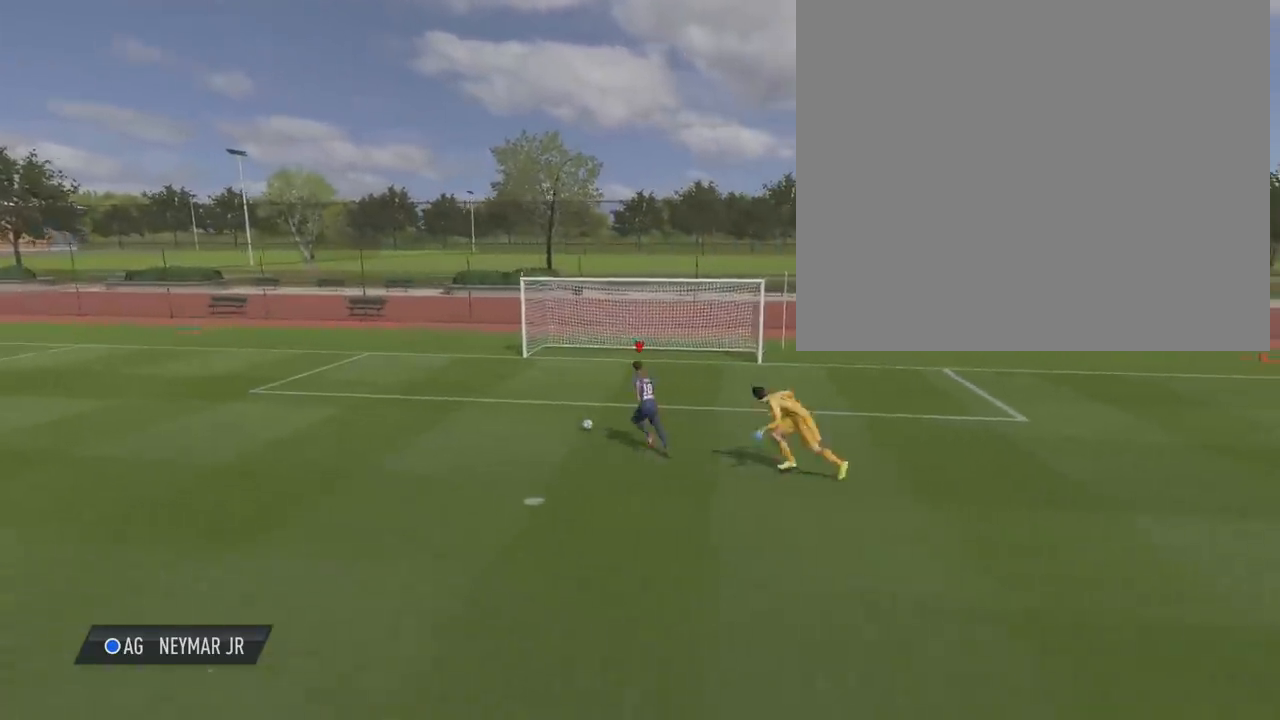
{"buttons": [], "left_stick": "center", "right_stick": "center", "events": [[200, "L1", "up"]]}
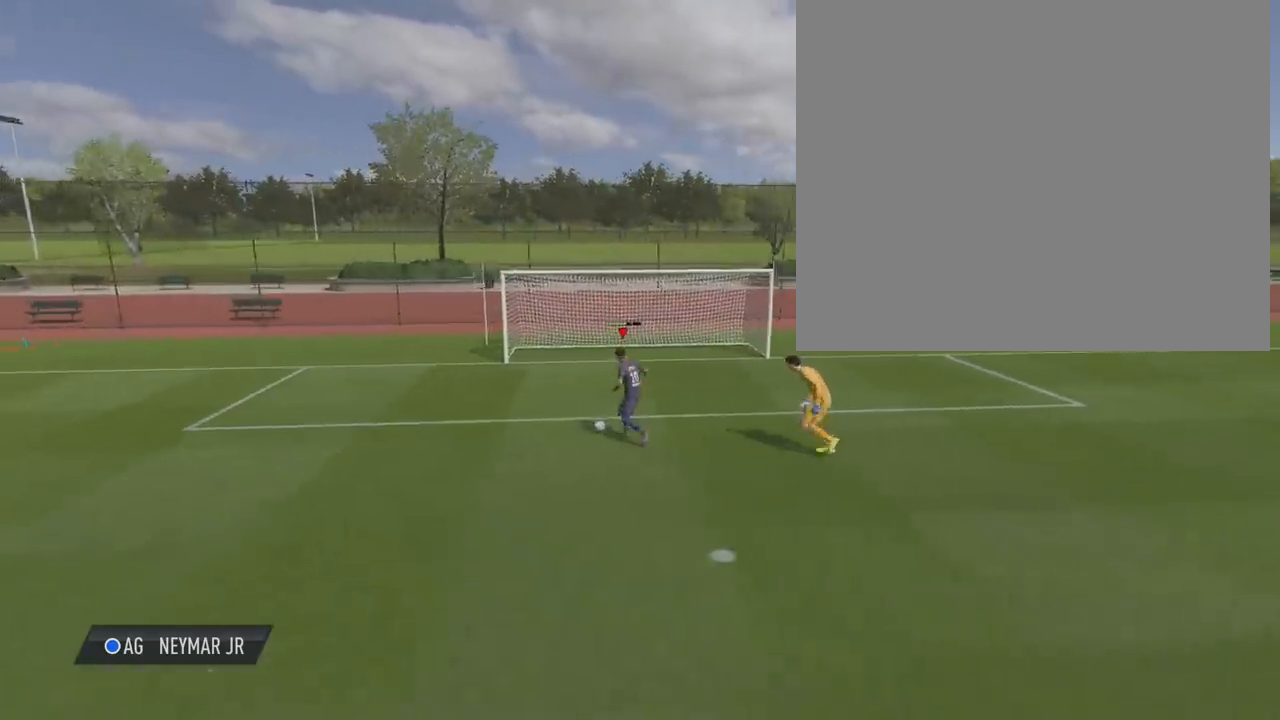
{"buttons": ["R1"], "left_stick": "center", "right_stick": "center", "events": [[134, "SQUARE", "down"], [167, "R1", "down"], [300, "SQUARE", "up"]]}
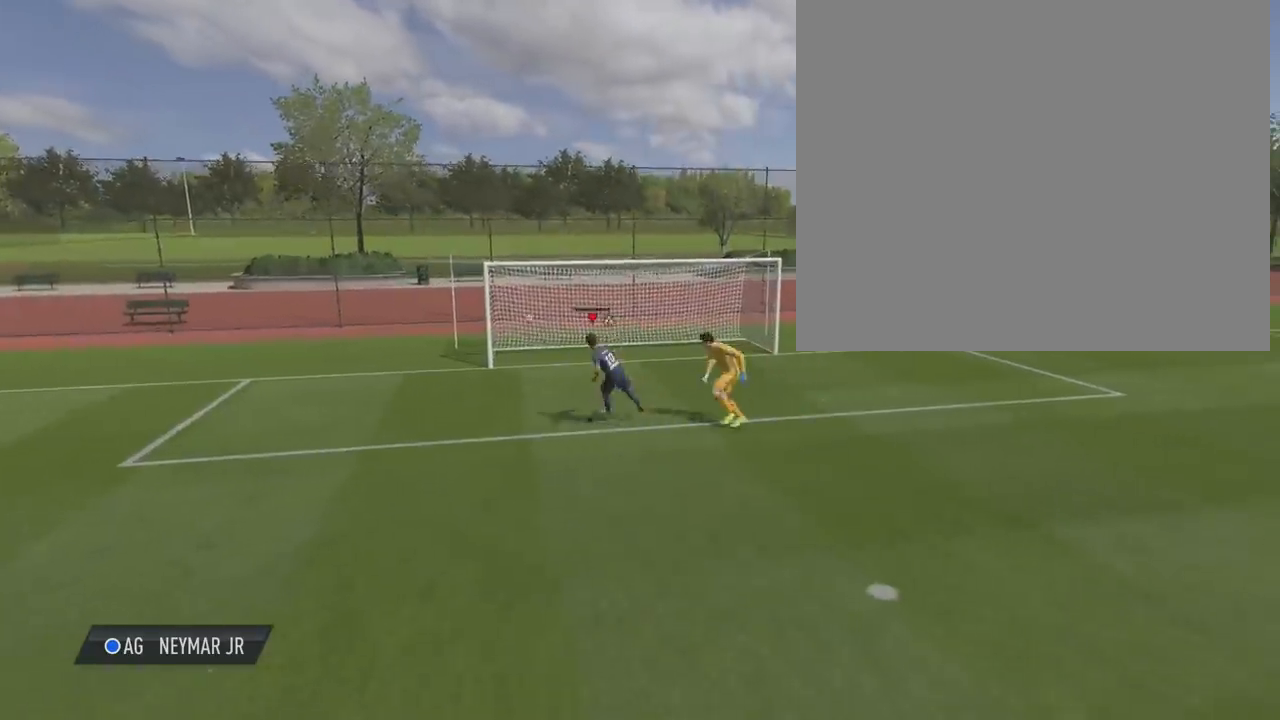
{"buttons": ["R1"], "left_stick": "center", "right_stick": "center", "events": []}
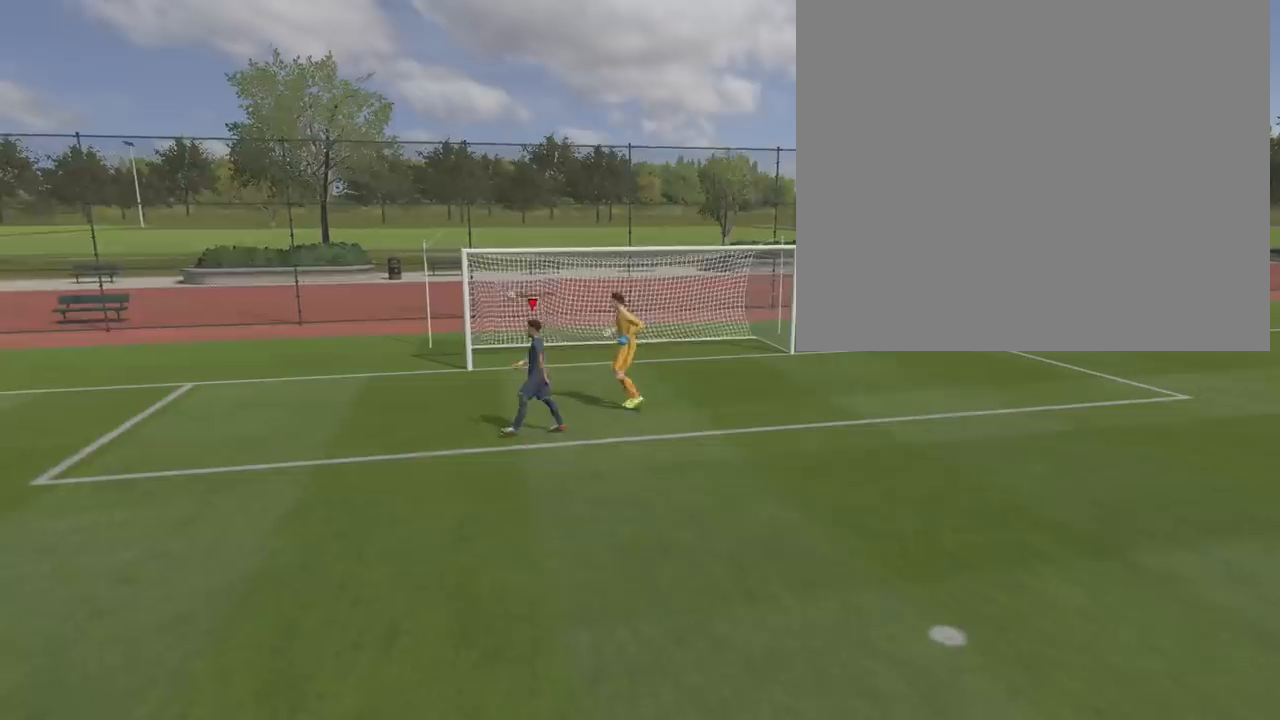
{"buttons": ["R1"], "left_stick": "center", "right_stick": "center", "events": []}
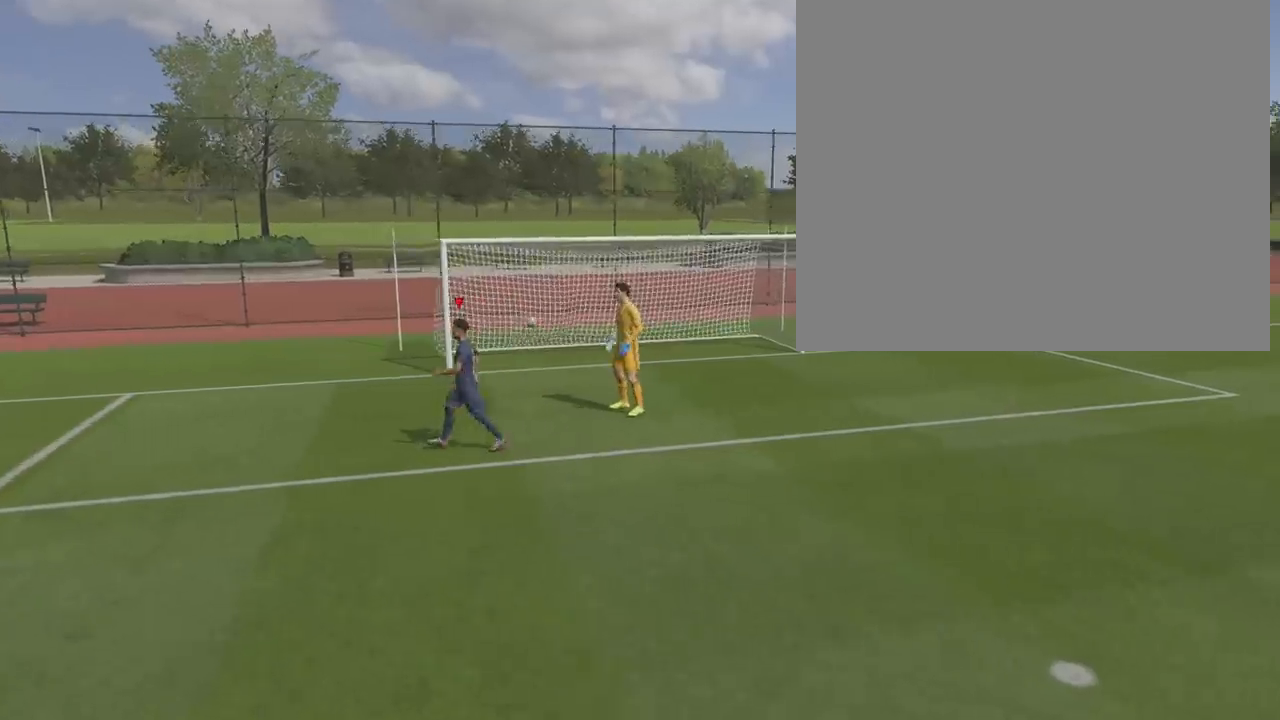
{"buttons": ["R1"], "left_stick": "center", "right_stick": "center", "events": []}
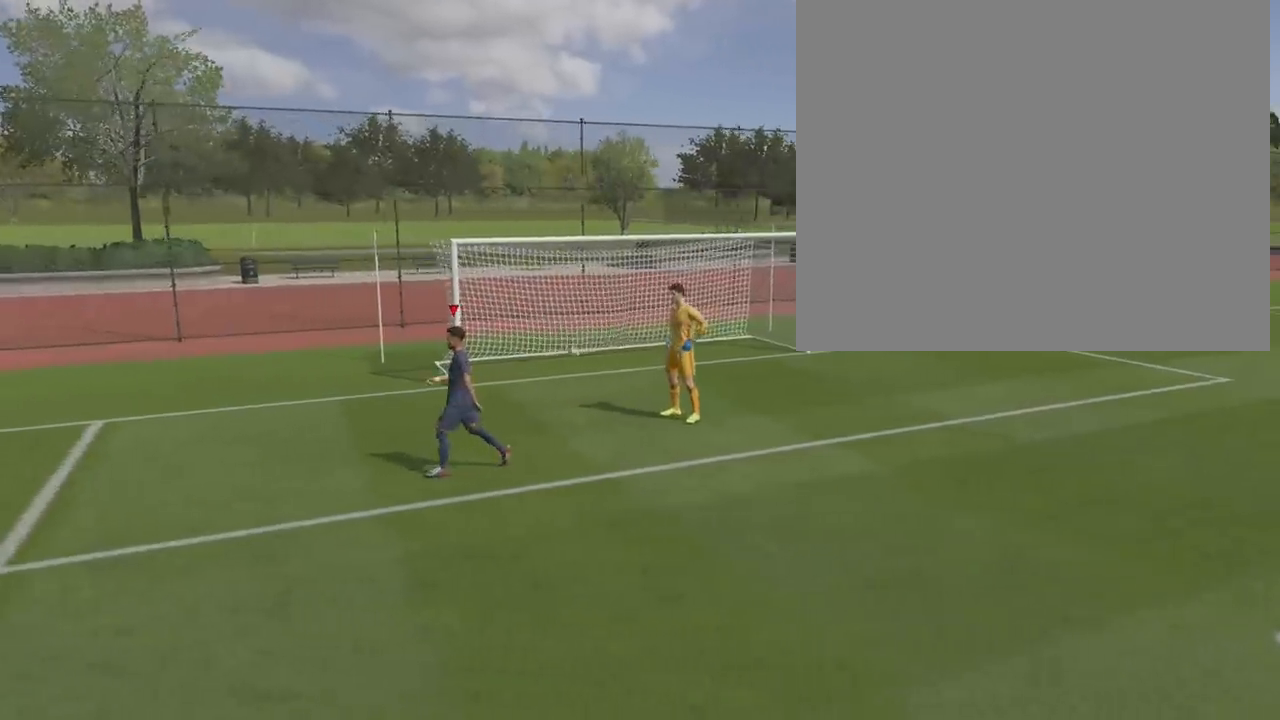
{"buttons": ["R1"], "left_stick": "center", "right_stick": "center", "events": []}
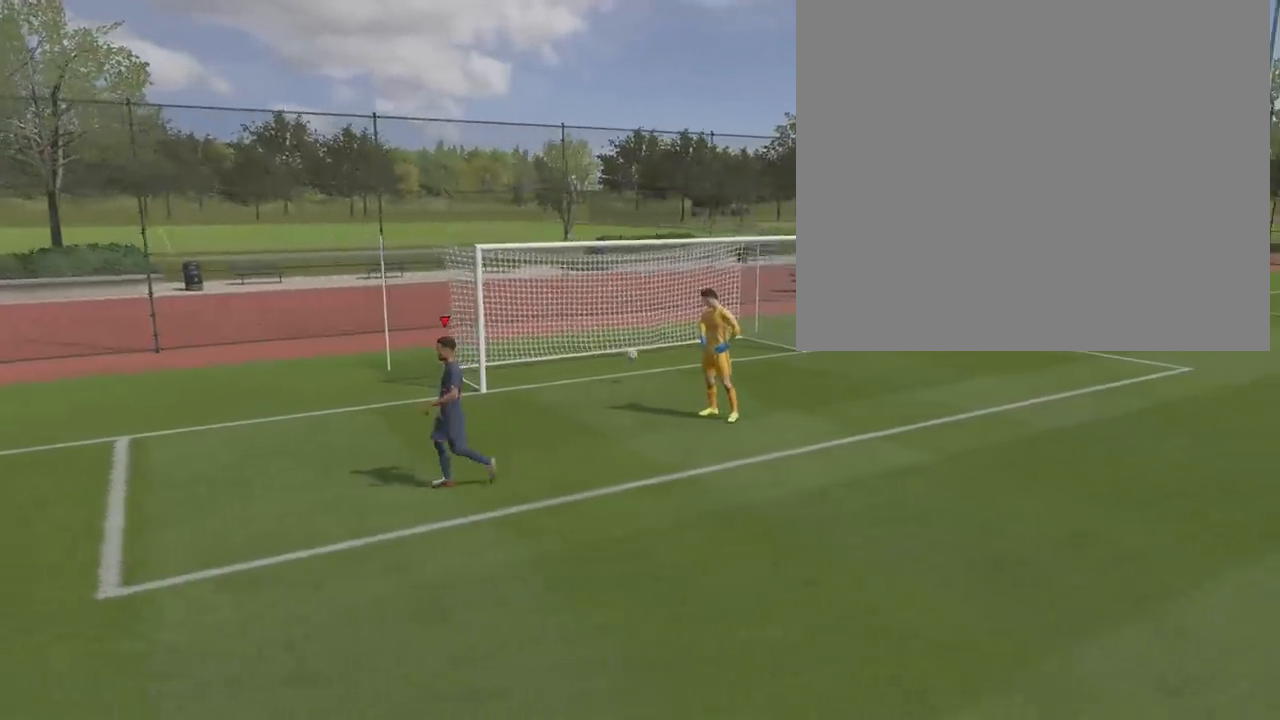
{"buttons": [], "left_stick": "center", "right_stick": "center", "events": [[133, "R1", "up"]]}
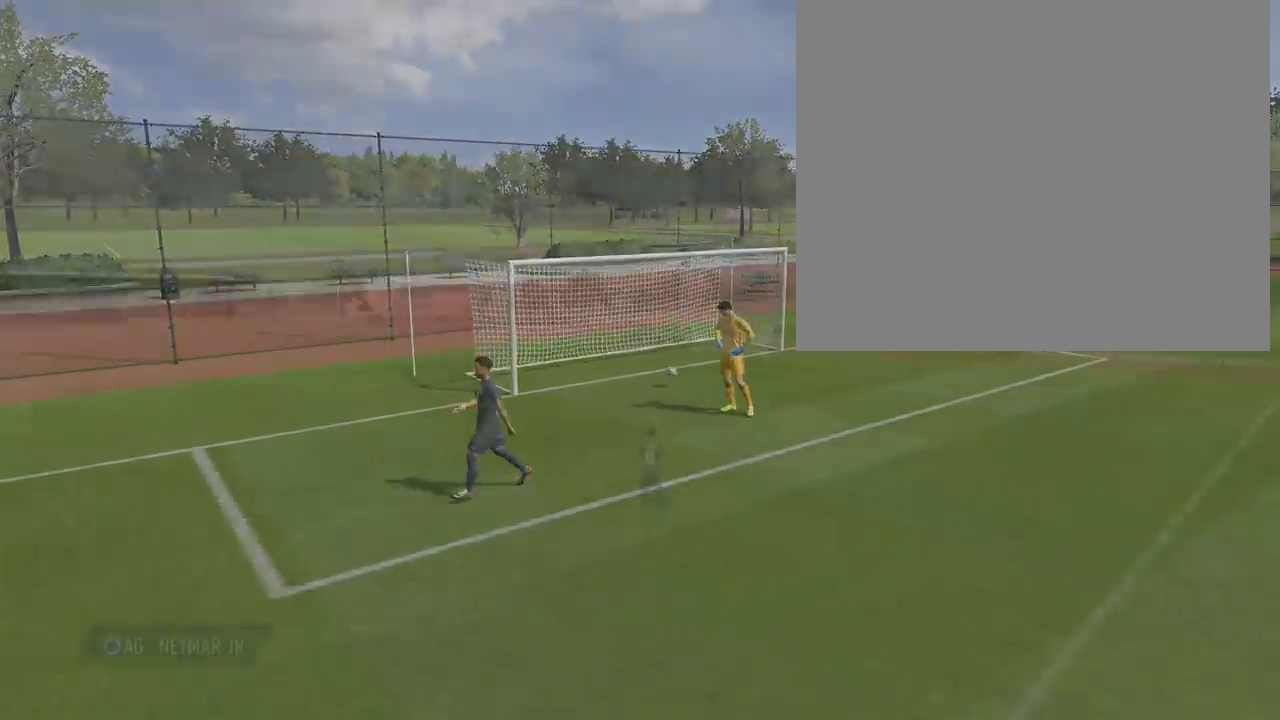
{"buttons": [], "left_stick": "center", "right_stick": "center", "events": []}
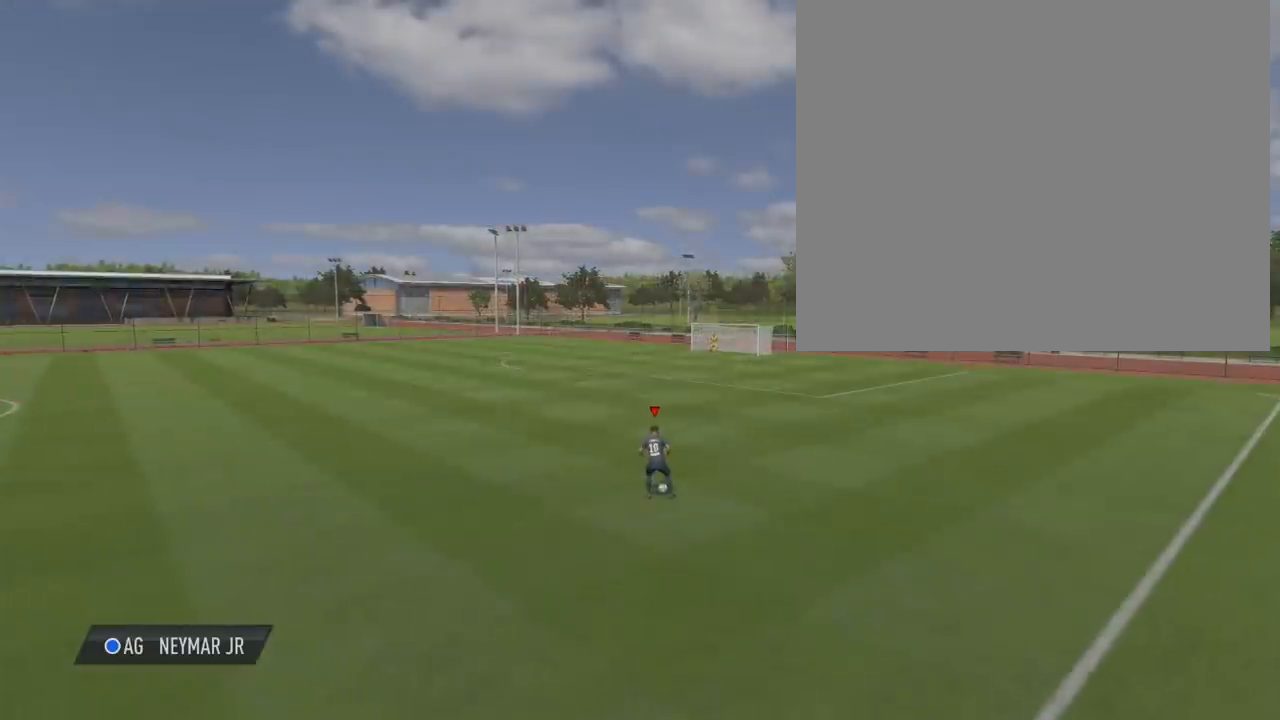
{"buttons": [], "left_stick": "center", "right_stick": "center", "events": []}
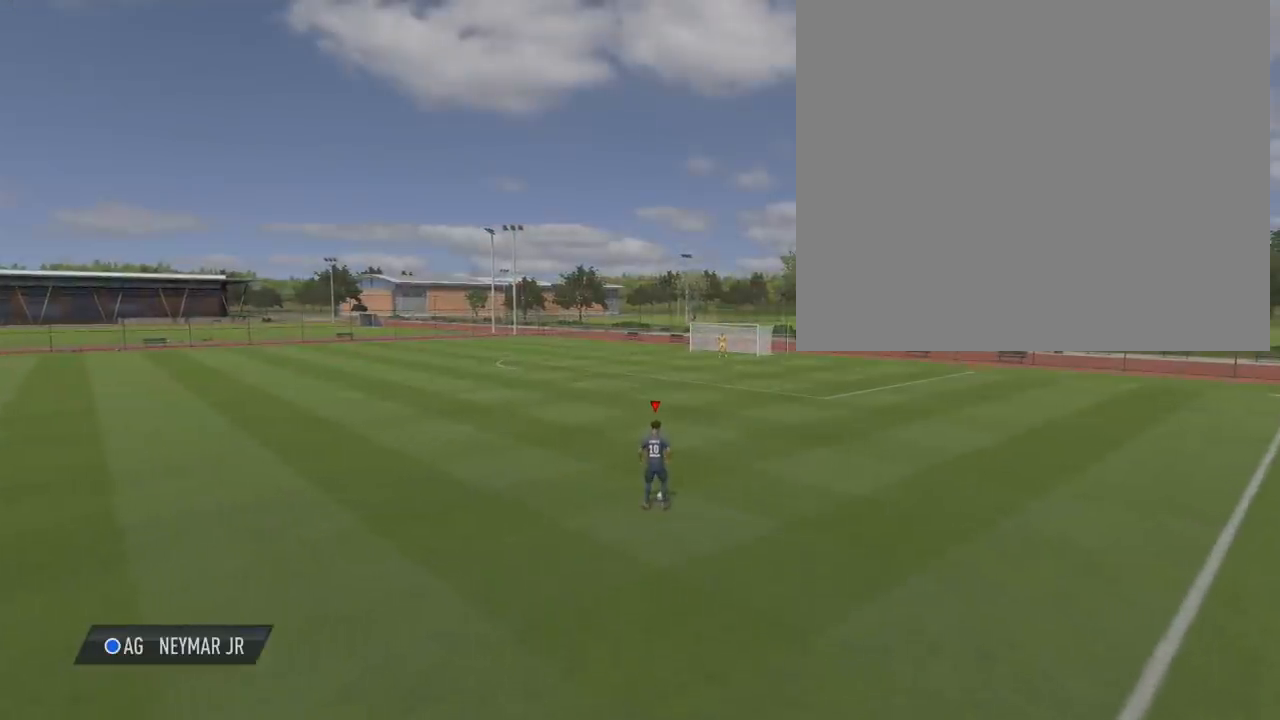
{"buttons": [], "left_stick": "center", "right_stick": "center", "events": []}
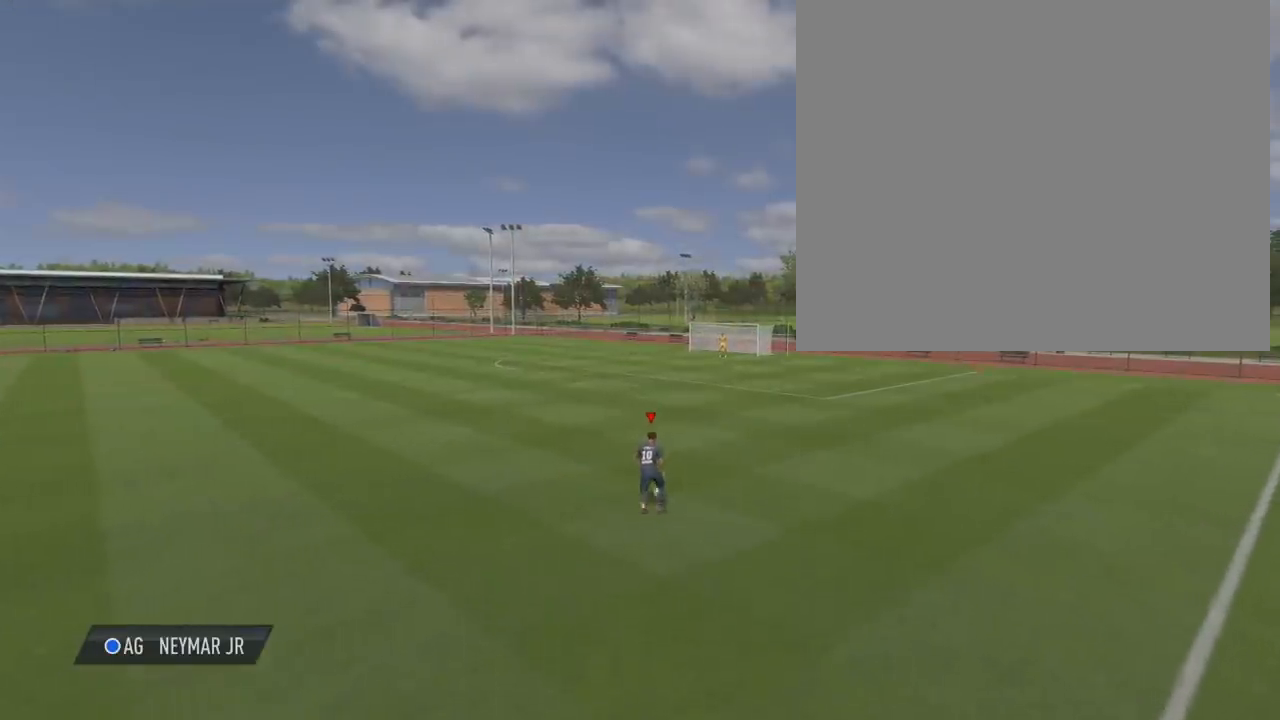
{"buttons": [], "left_stick": "up", "right_stick": "center", "events": [[167, "left_stick", "up"]]}